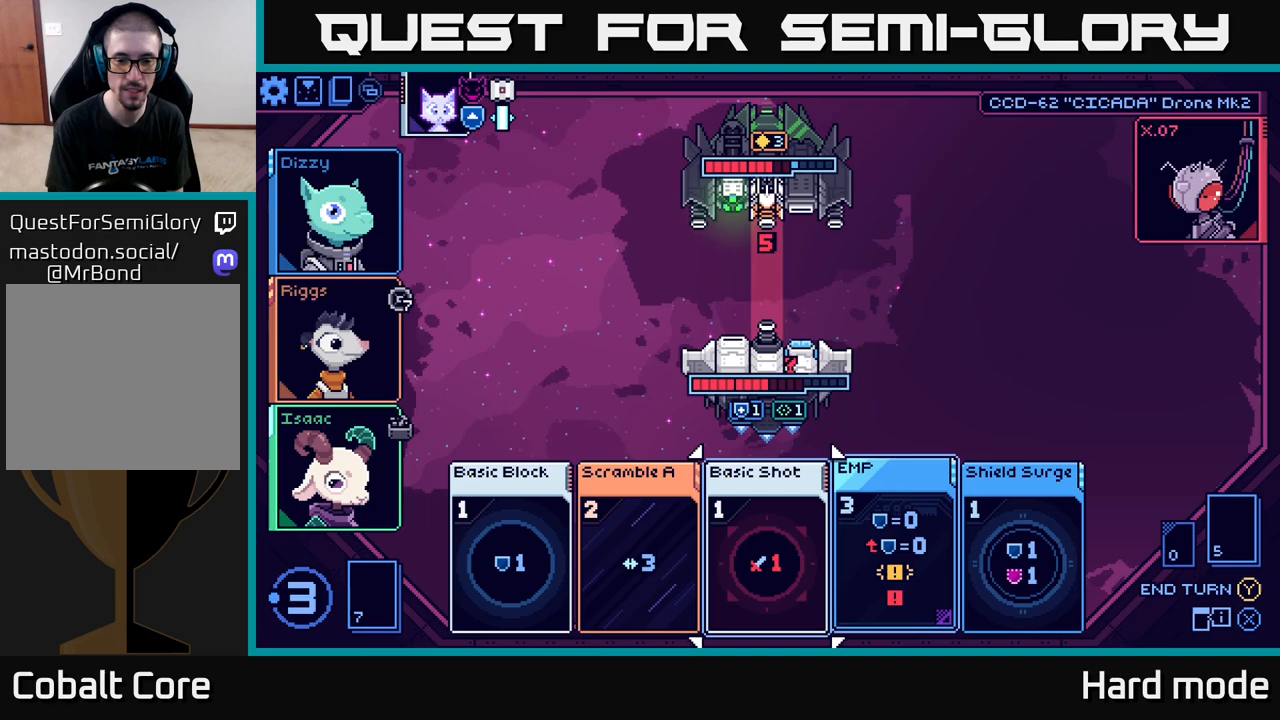
Gameplay with a controller (Xbox layout); each line is a JSON object with the inputs held at the frame after it. "events" lists button and stick changes between this image and that frame as [ms after this image, input, new state], when the widget could be followed in between.
{"buttons": [], "left_stick": "center", "right_stick": "center", "events": [[150, "left_stick", "center"]]}
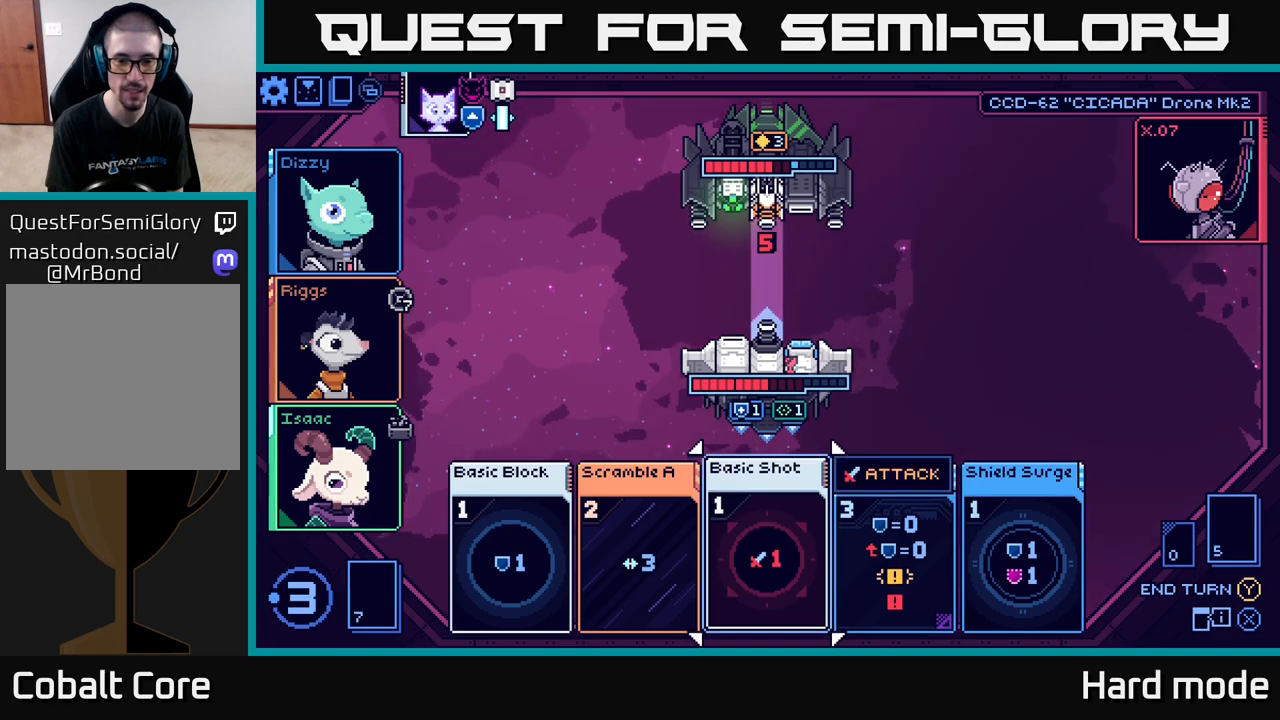
{"buttons": [], "left_stick": "center", "right_stick": "center", "events": [[350, "A", "down"], [433, "A", "up"]]}
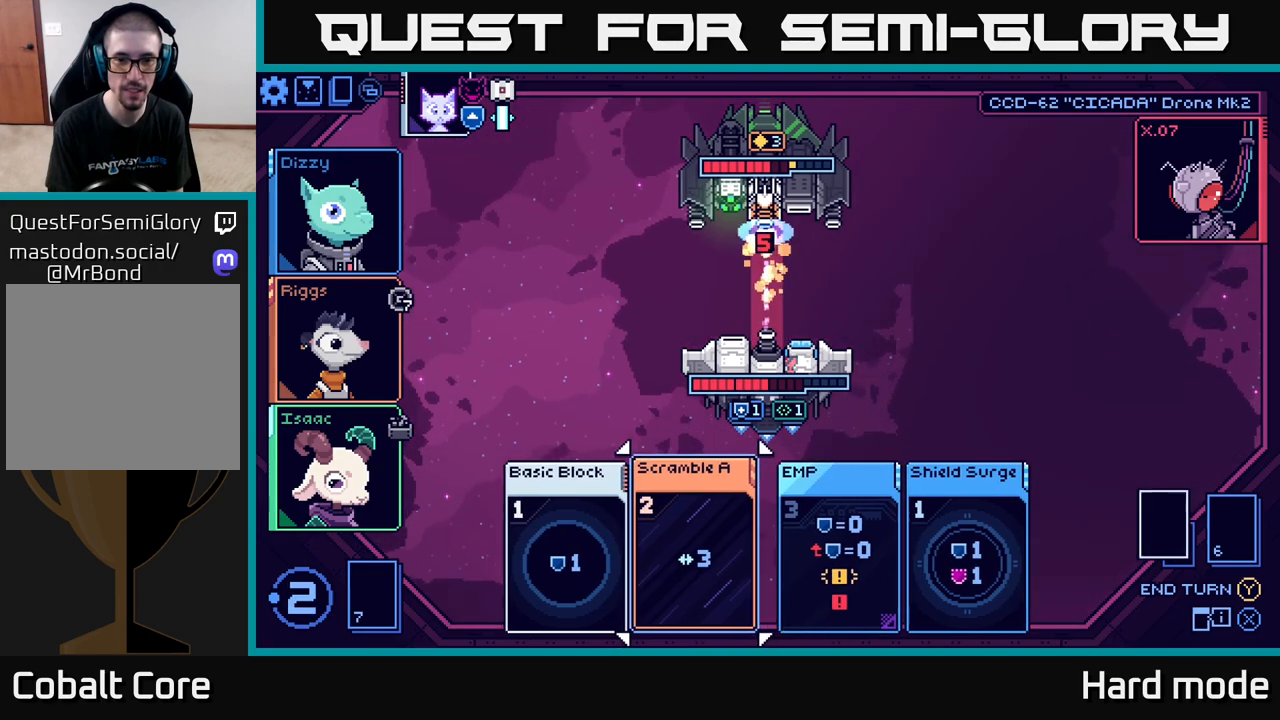
{"buttons": [], "left_stick": "center", "right_stick": "center", "events": []}
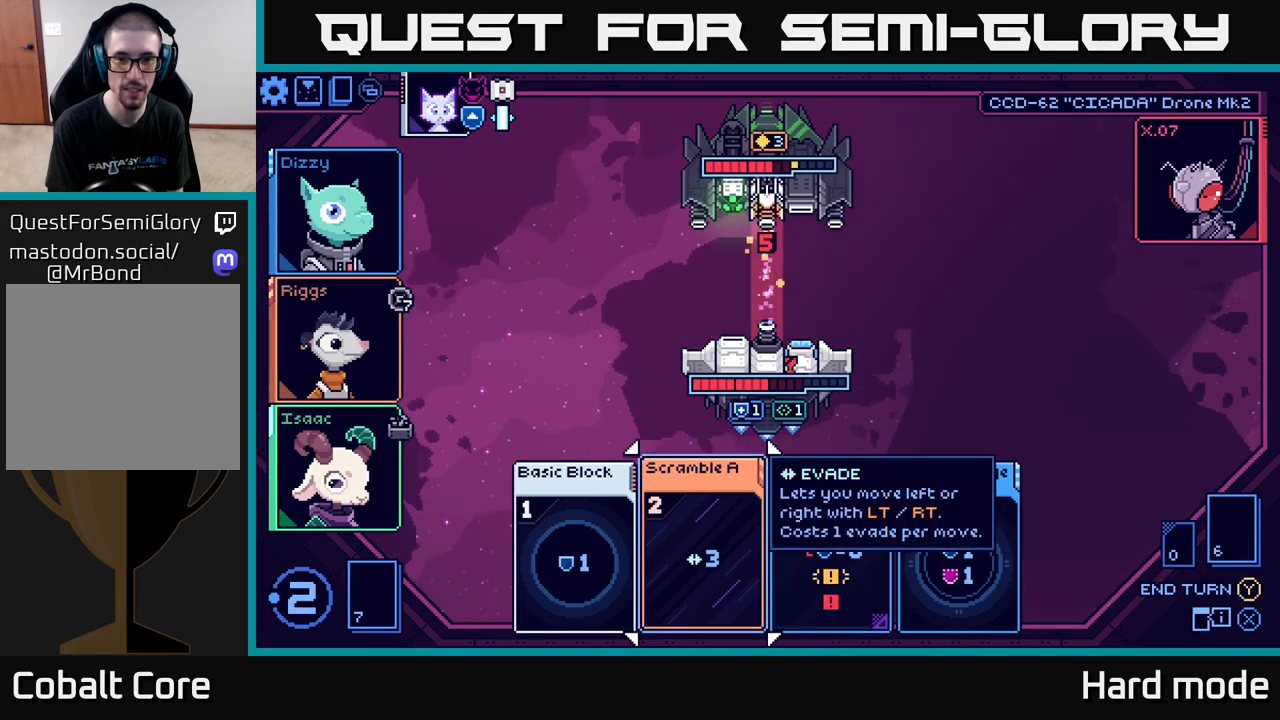
{"buttons": [], "left_stick": "center", "right_stick": "center", "events": [[267, "left_stick", "left"], [450, "left_stick", "center"]]}
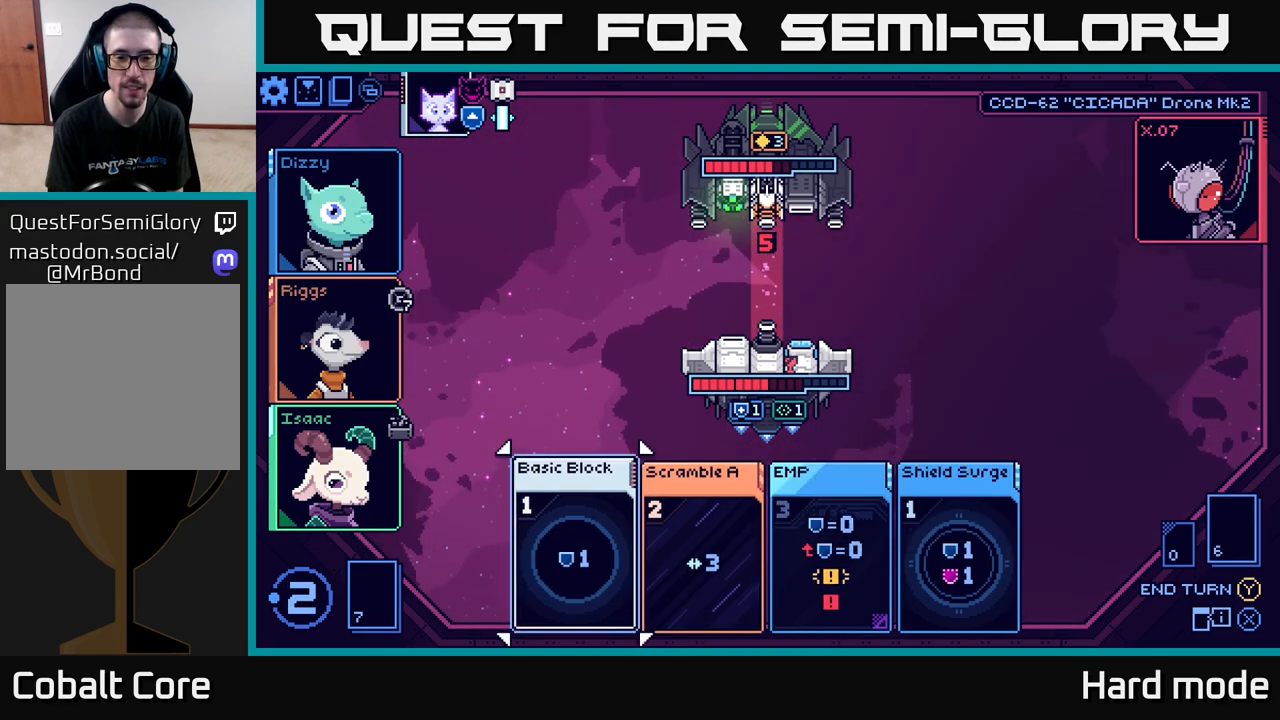
{"buttons": [], "left_stick": "center", "right_stick": "center", "events": [[317, "left_stick", "right"], [500, "left_stick", "center"]]}
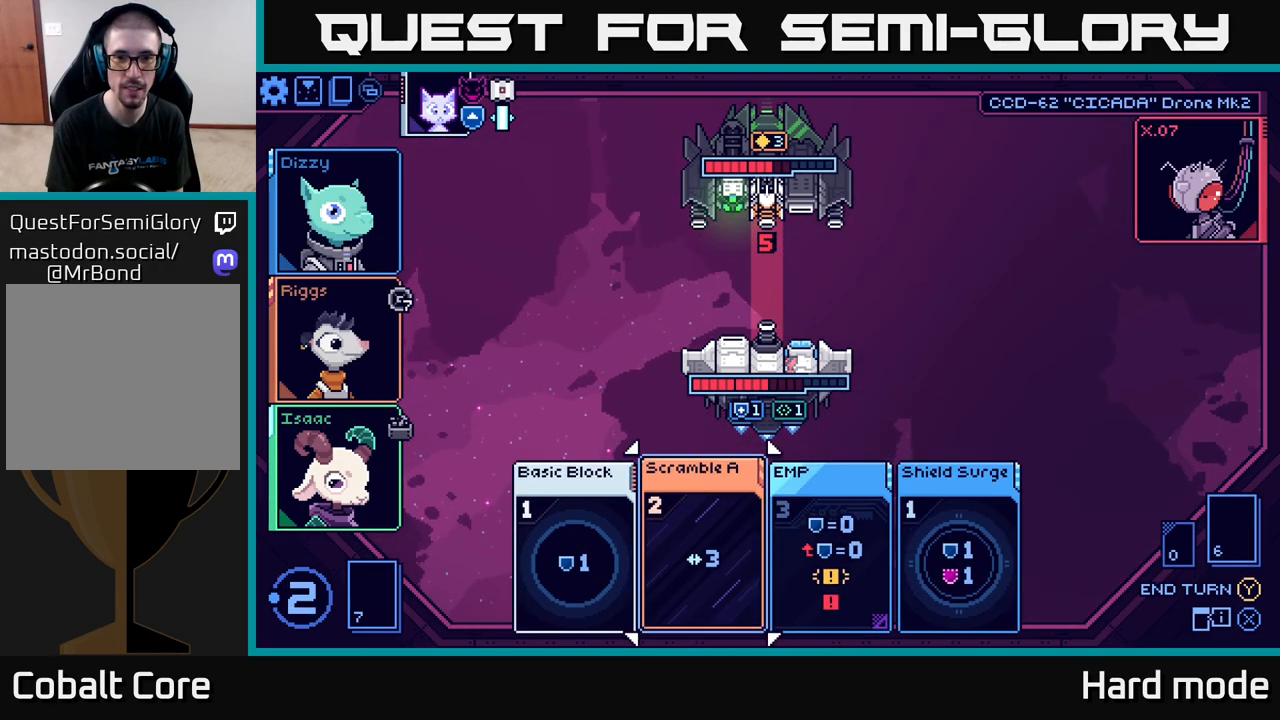
{"buttons": [], "left_stick": "center", "right_stick": "center", "events": []}
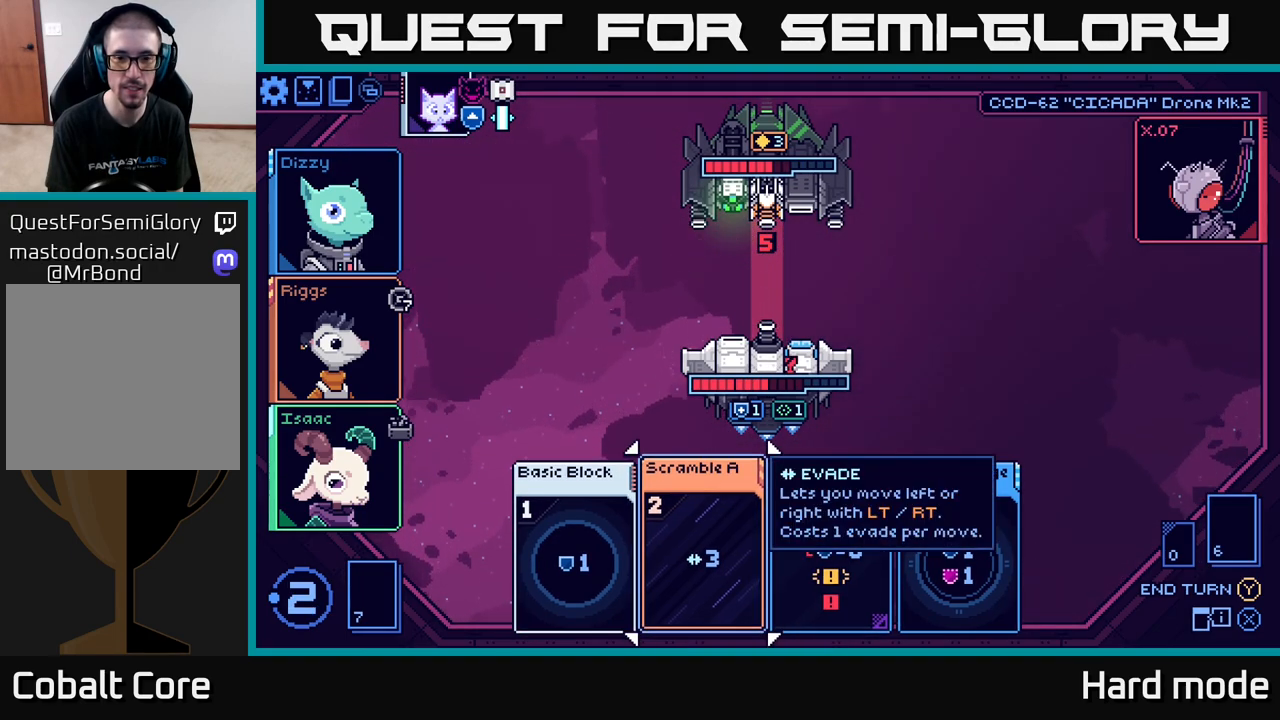
{"buttons": [], "left_stick": "center", "right_stick": "center", "events": []}
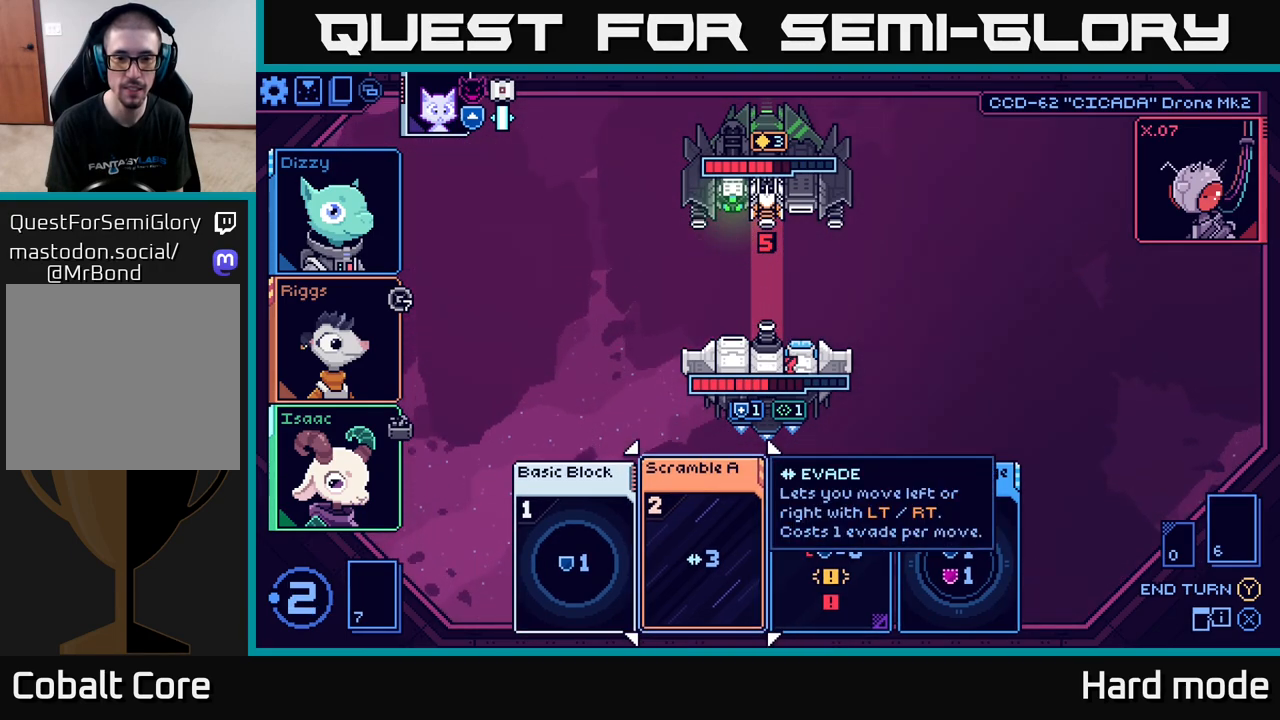
{"buttons": [], "left_stick": "center", "right_stick": "center", "events": [[350, "A", "down"], [450, "A", "up"]]}
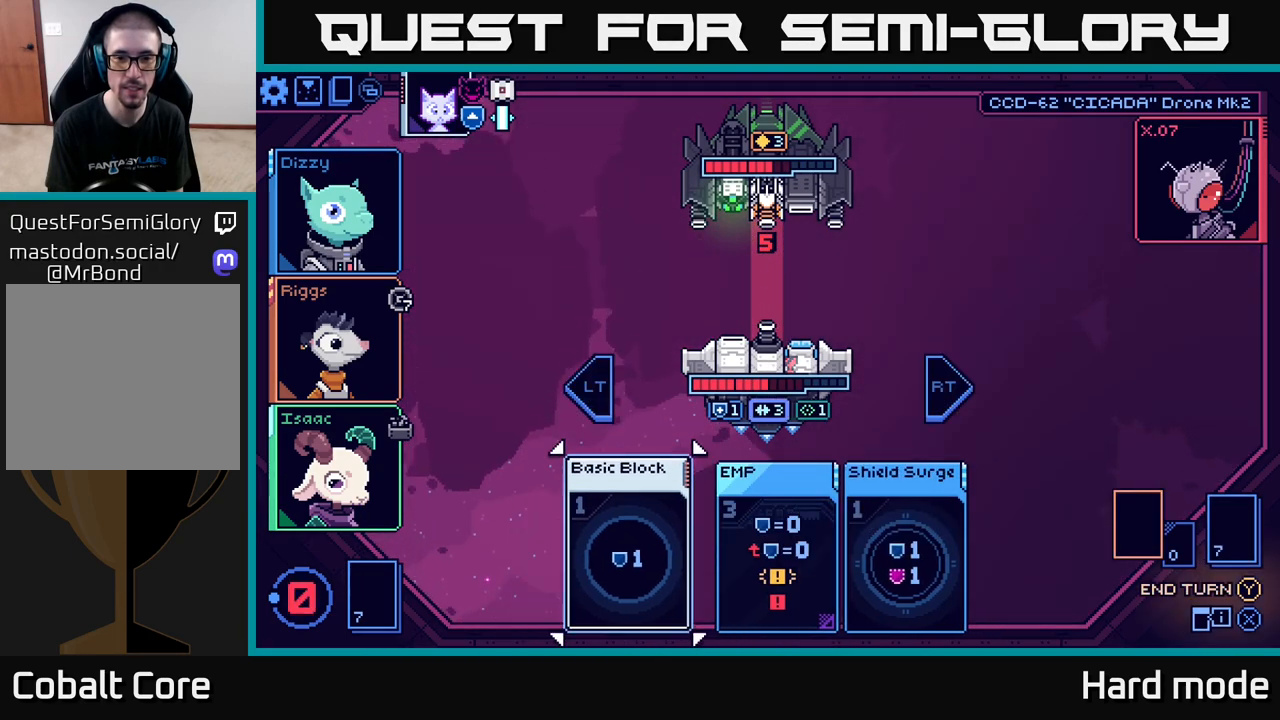
{"buttons": [], "left_stick": "center", "right_stick": "center", "events": [[333, "R2", "down"], [467, "R2", "up"]]}
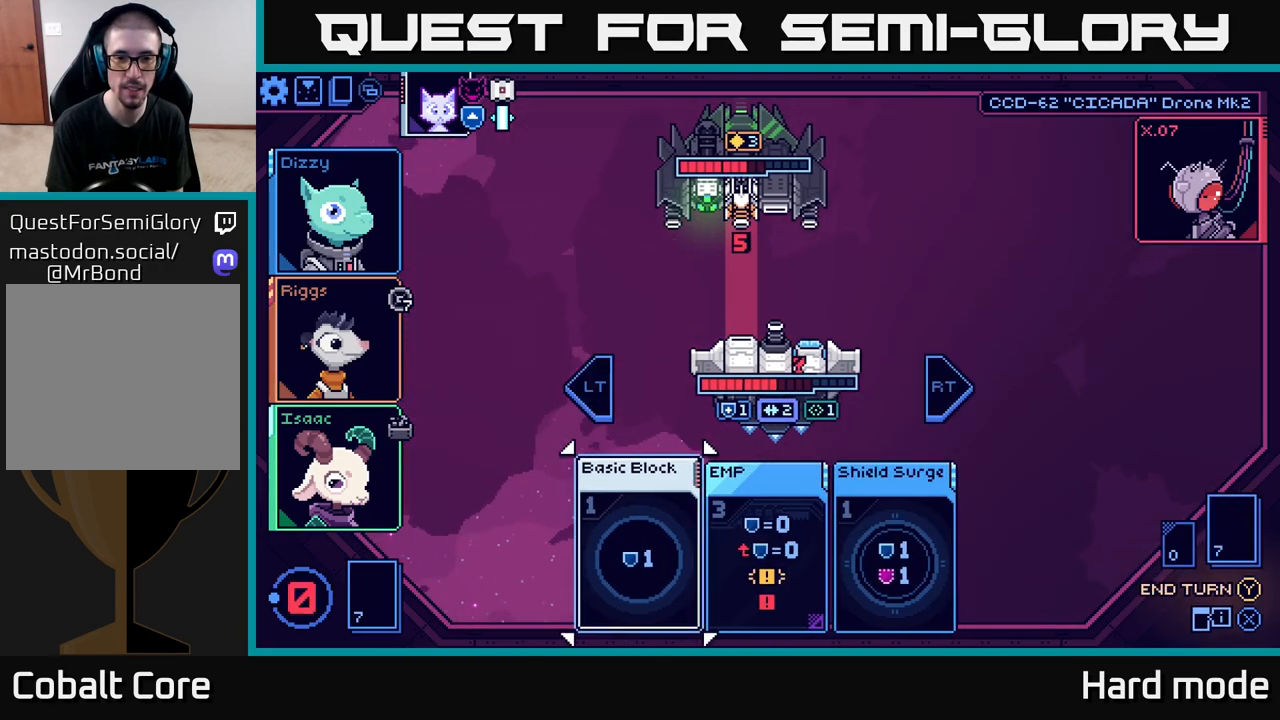
{"buttons": ["R2"], "left_stick": "center", "right_stick": "center", "events": [[417, "R2", "down"]]}
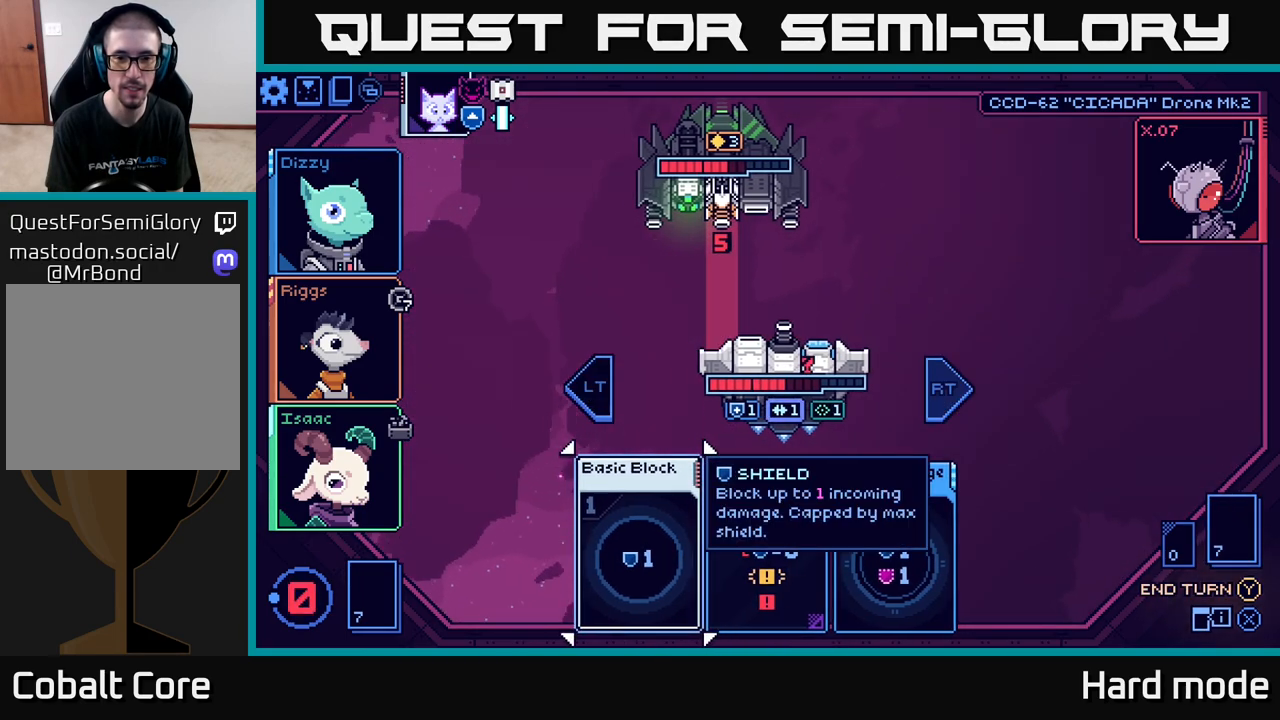
{"buttons": [], "left_stick": "center", "right_stick": "center", "events": [[33, "R2", "up"], [133, "R2", "down"], [217, "R2", "up"]]}
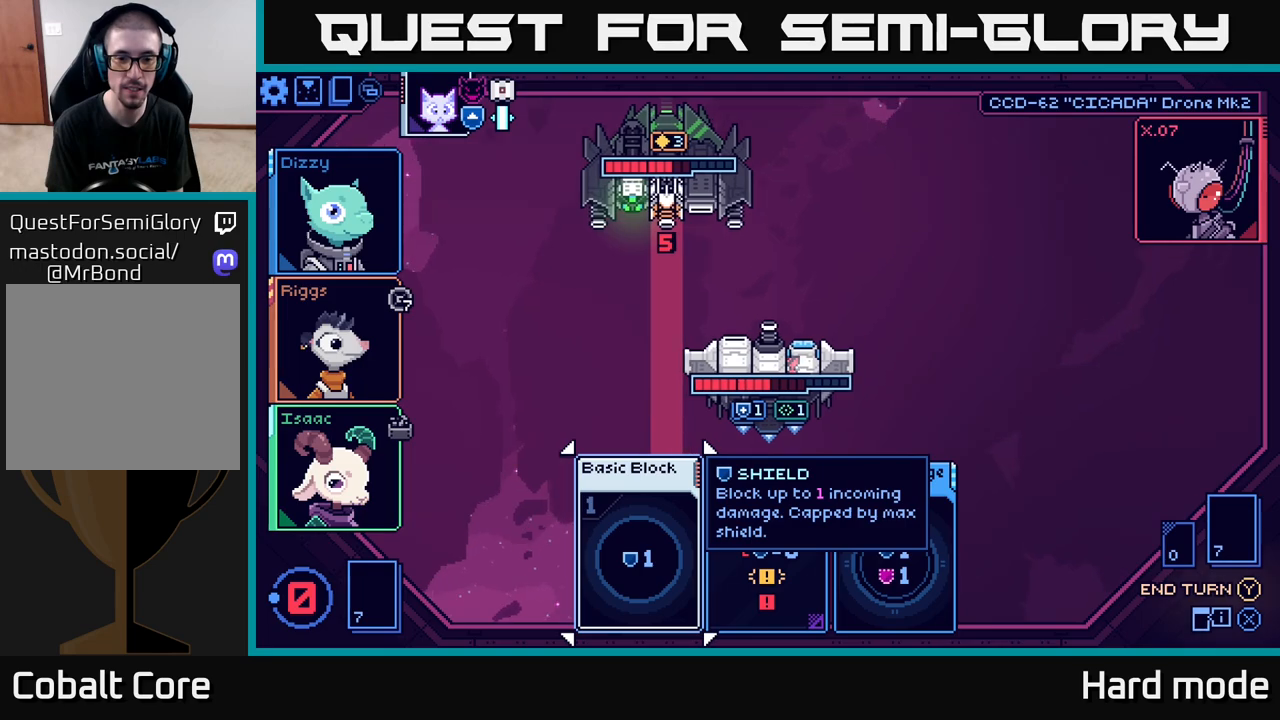
{"buttons": [], "left_stick": "center", "right_stick": "center", "events": []}
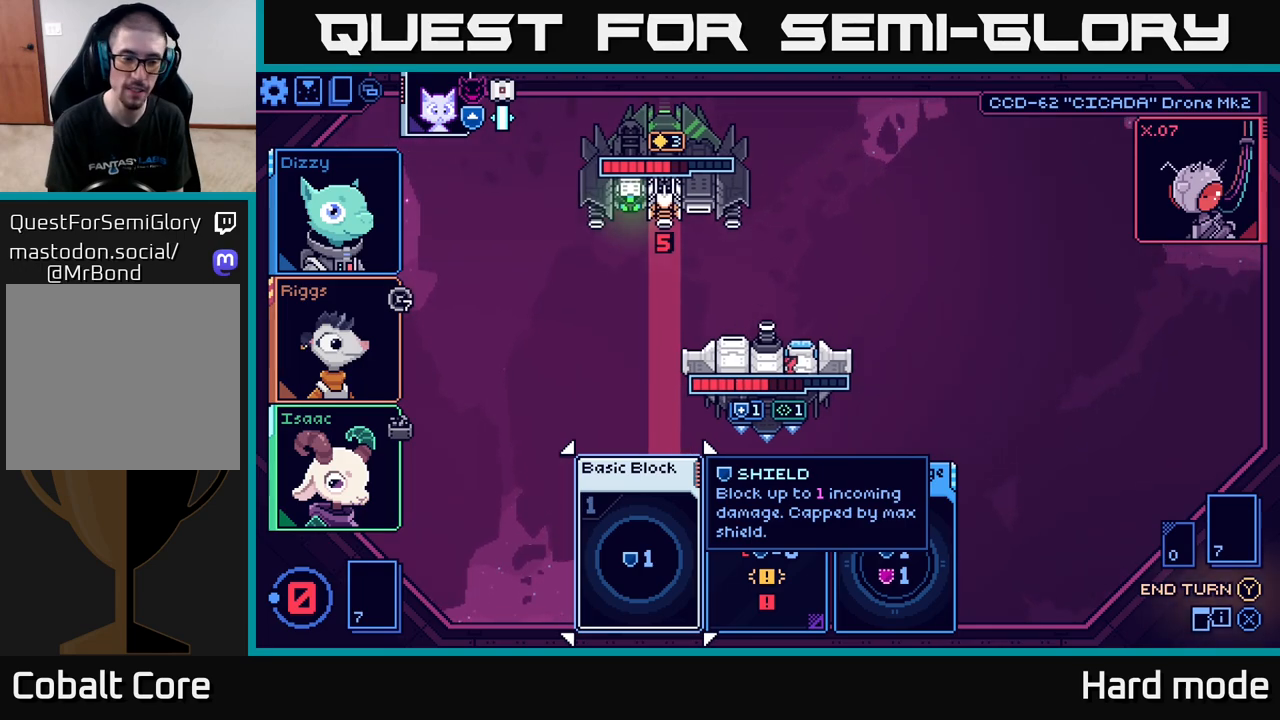
{"buttons": [], "left_stick": "center", "right_stick": "center", "events": [[150, "left_stick", "right"], [317, "left_stick", "center"]]}
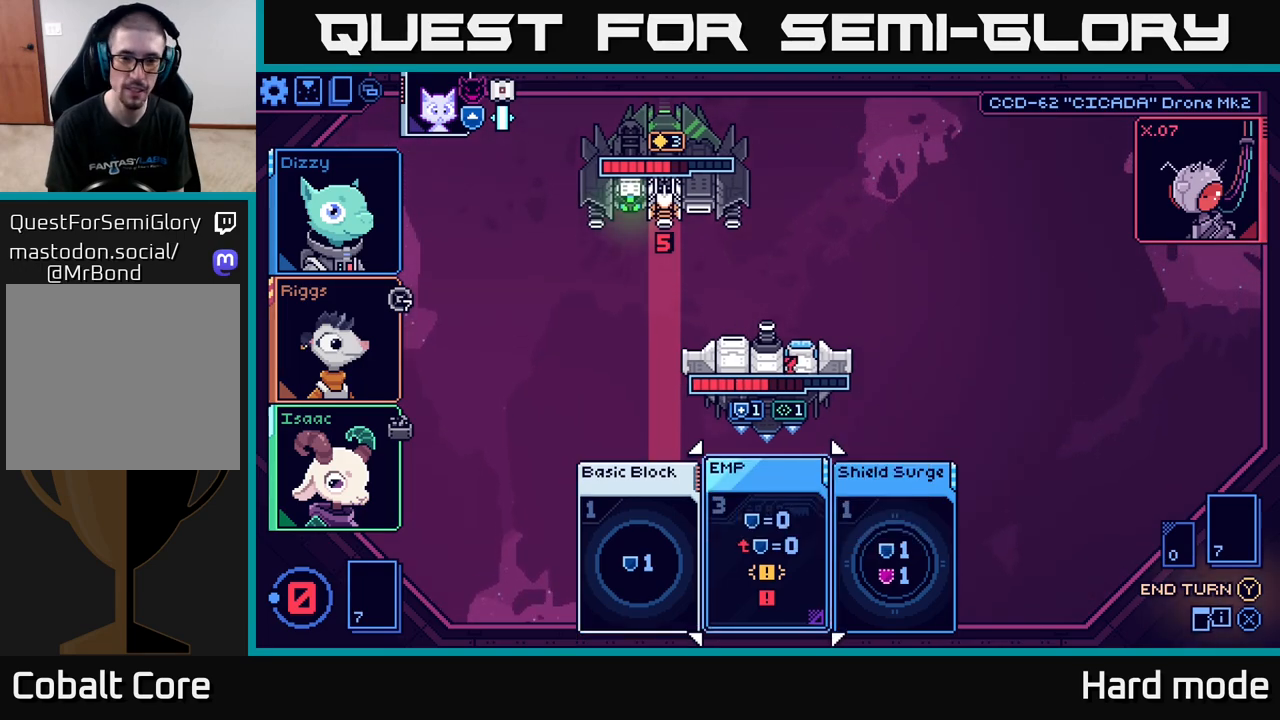
{"buttons": [], "left_stick": "center", "right_stick": "center", "events": [[67, "Y", "down"], [133, "Y", "up"]]}
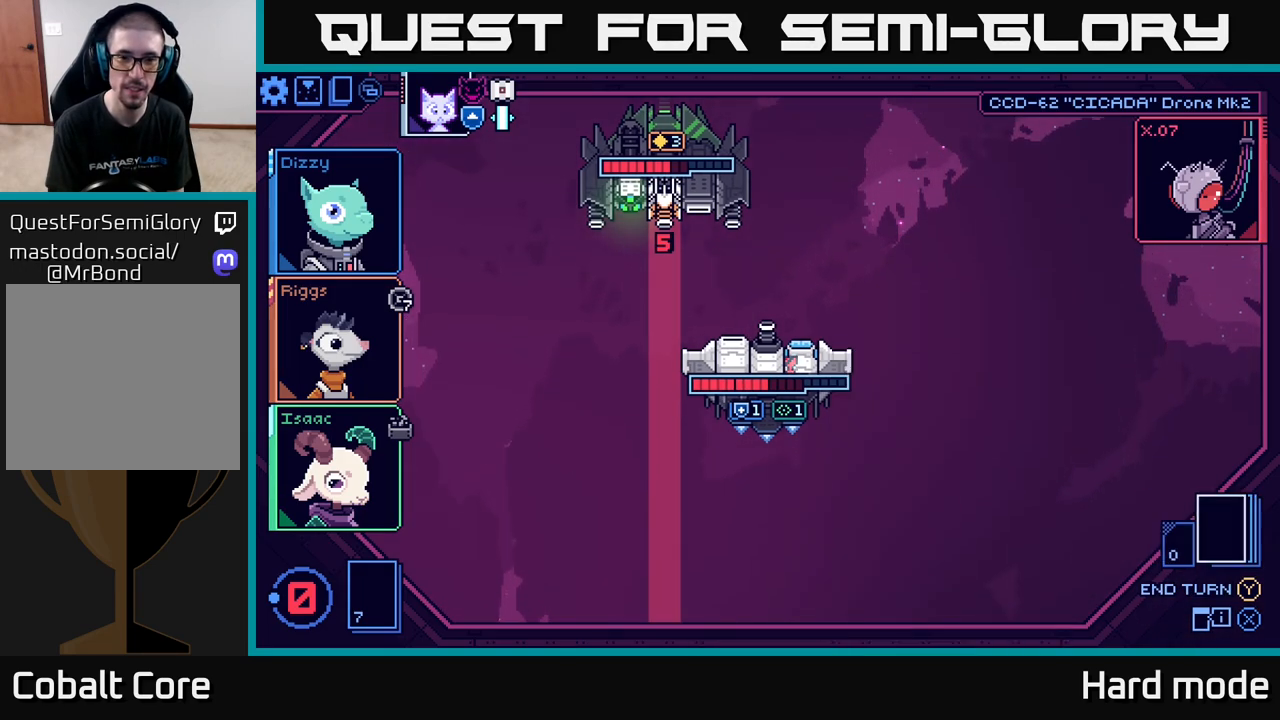
{"buttons": [], "left_stick": "center", "right_stick": "center", "events": []}
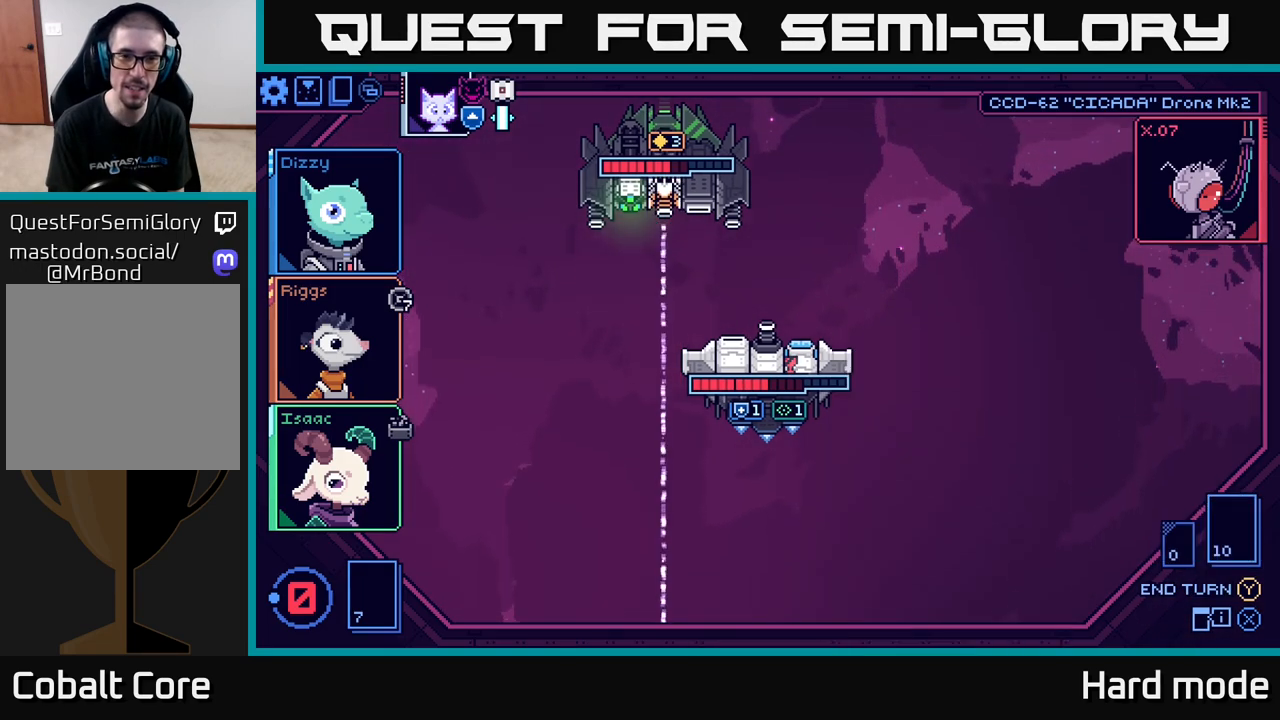
{"buttons": [], "left_stick": "center", "right_stick": "center", "events": []}
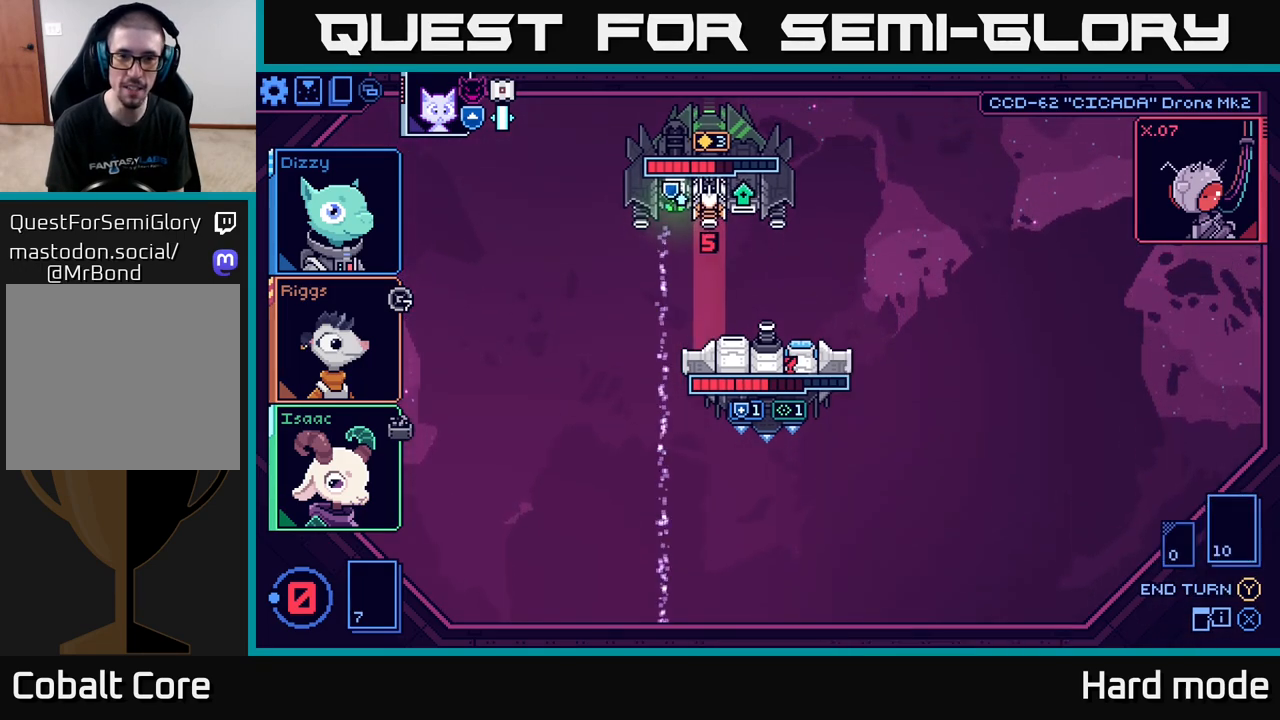
{"buttons": [], "left_stick": "center", "right_stick": "center", "events": []}
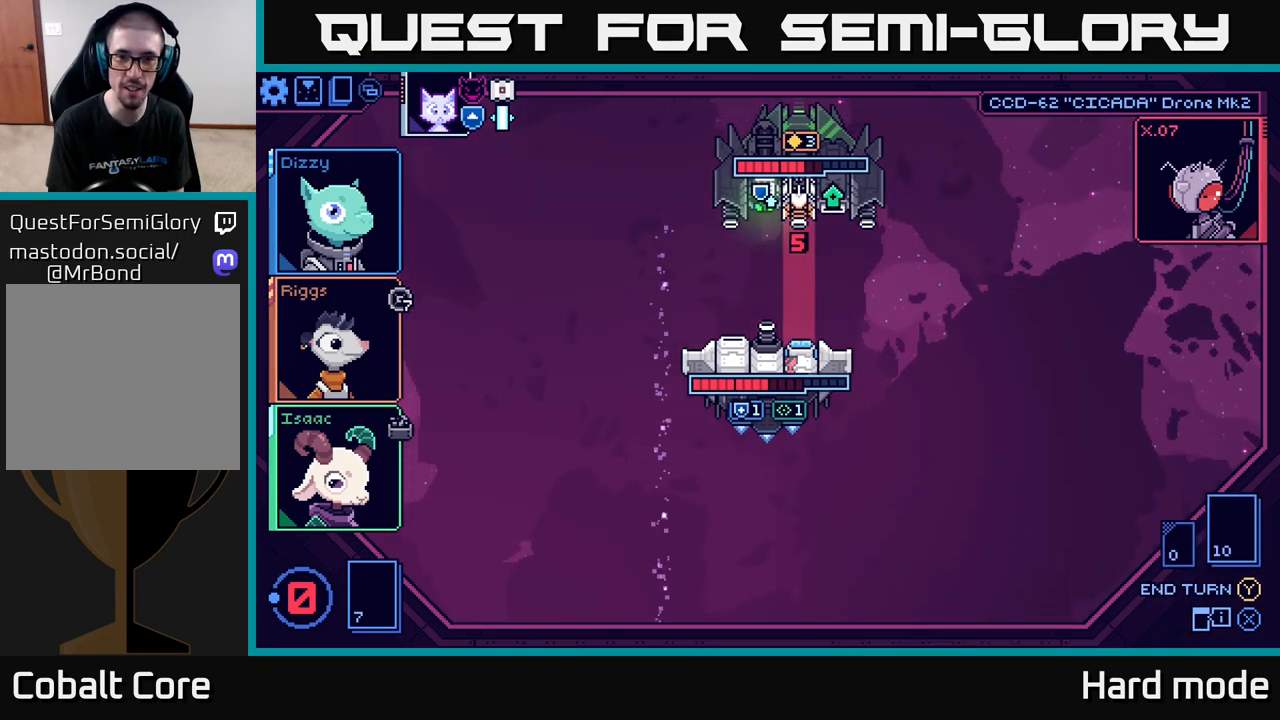
{"buttons": [], "left_stick": "center", "right_stick": "center", "events": []}
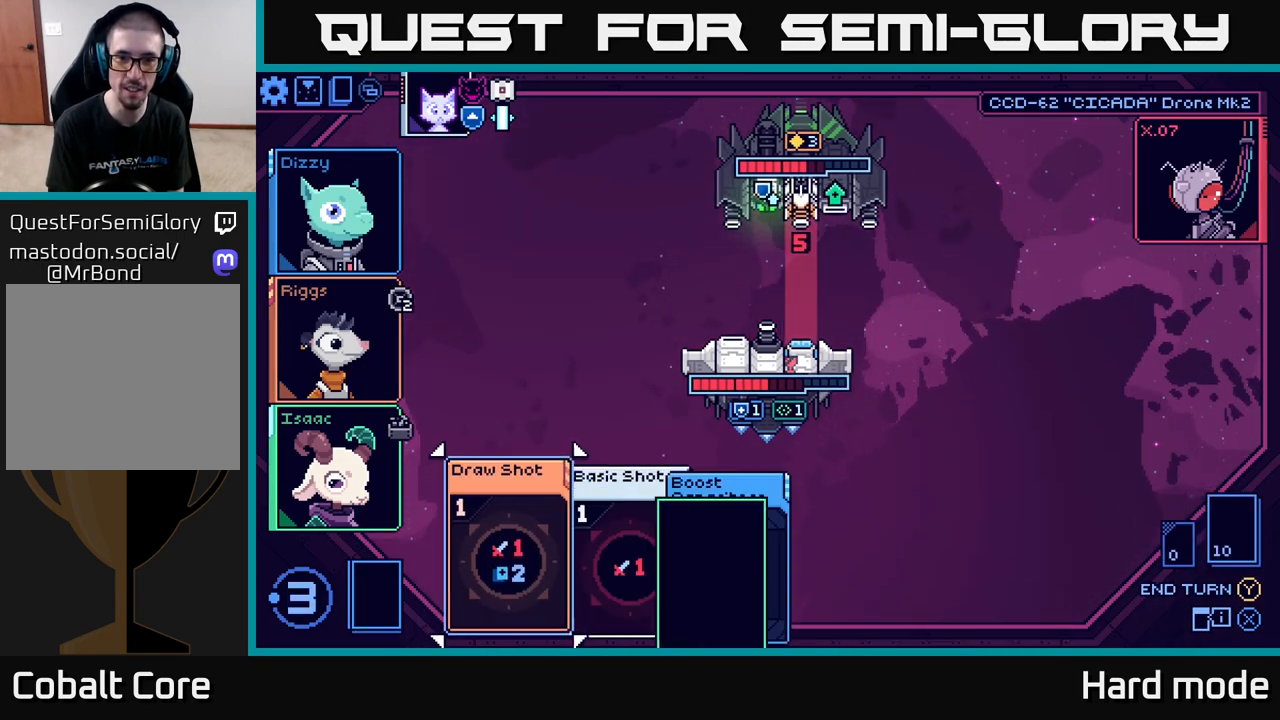
{"buttons": [], "left_stick": "center", "right_stick": "center", "events": []}
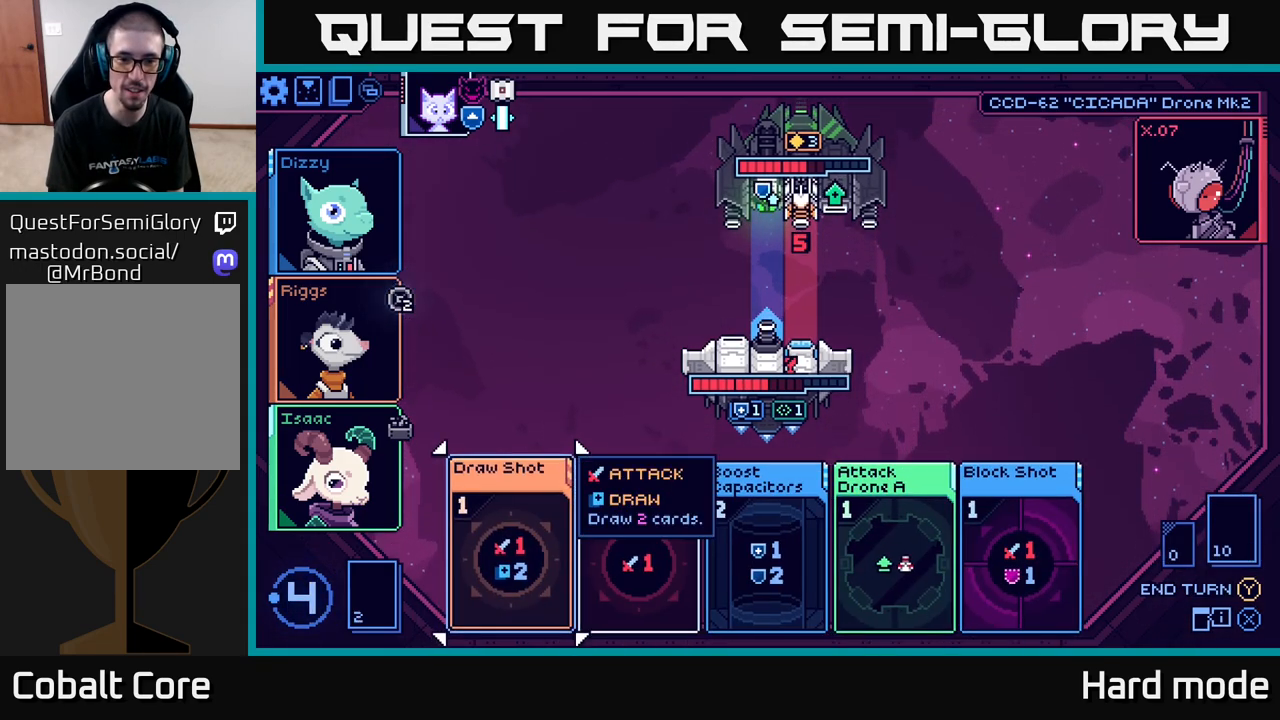
{"buttons": [], "left_stick": "center", "right_stick": "center", "events": [[267, "left_stick", "right"], [433, "left_stick", "center"]]}
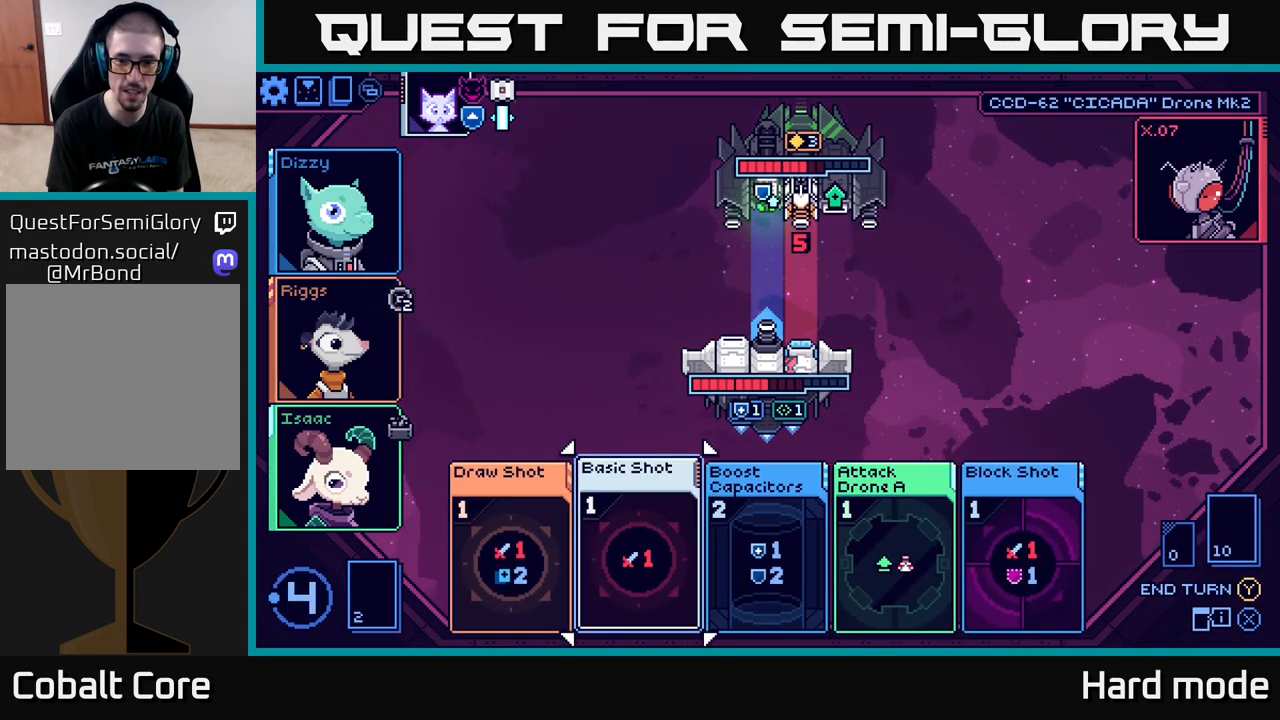
{"buttons": [], "left_stick": "right", "right_stick": "center", "events": [[50, "left_stick", "right"], [217, "left_stick", "center"], [350, "left_stick", "right"]]}
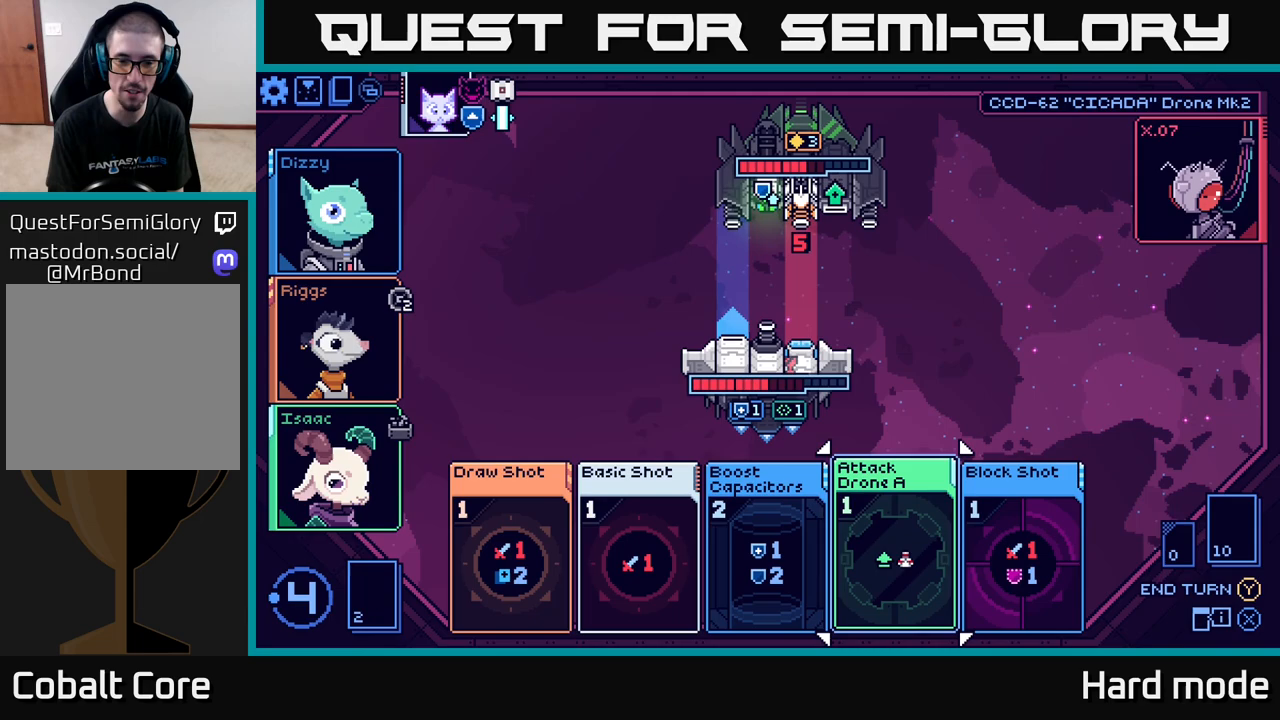
{"buttons": [], "left_stick": "center", "right_stick": "center", "events": [[33, "left_stick", "center"]]}
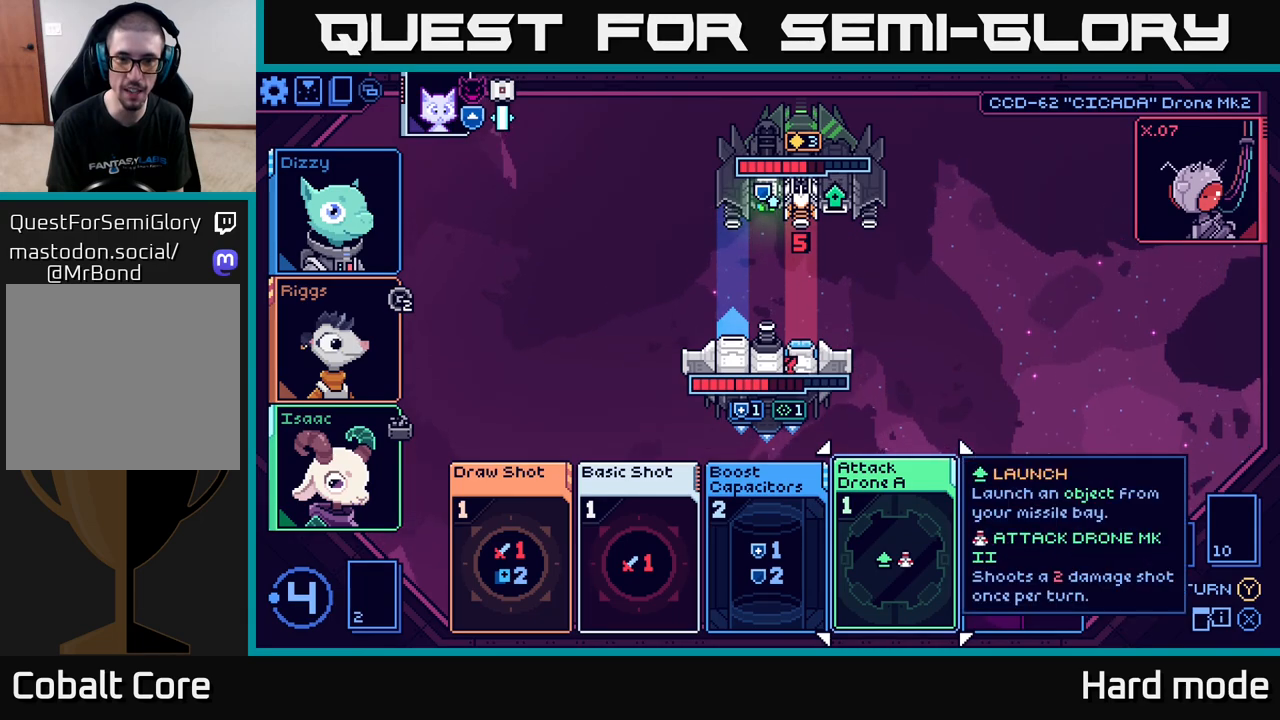
{"buttons": [], "left_stick": "center", "right_stick": "center", "events": []}
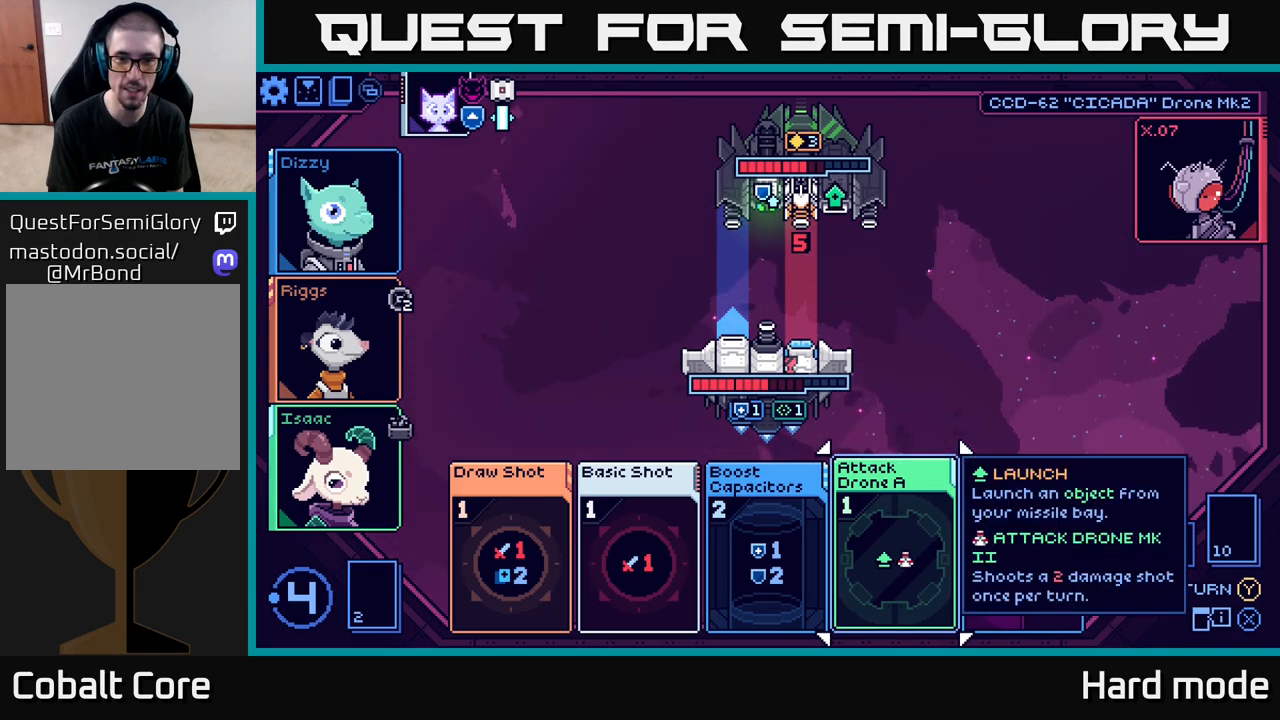
{"buttons": [], "left_stick": "center", "right_stick": "center", "events": []}
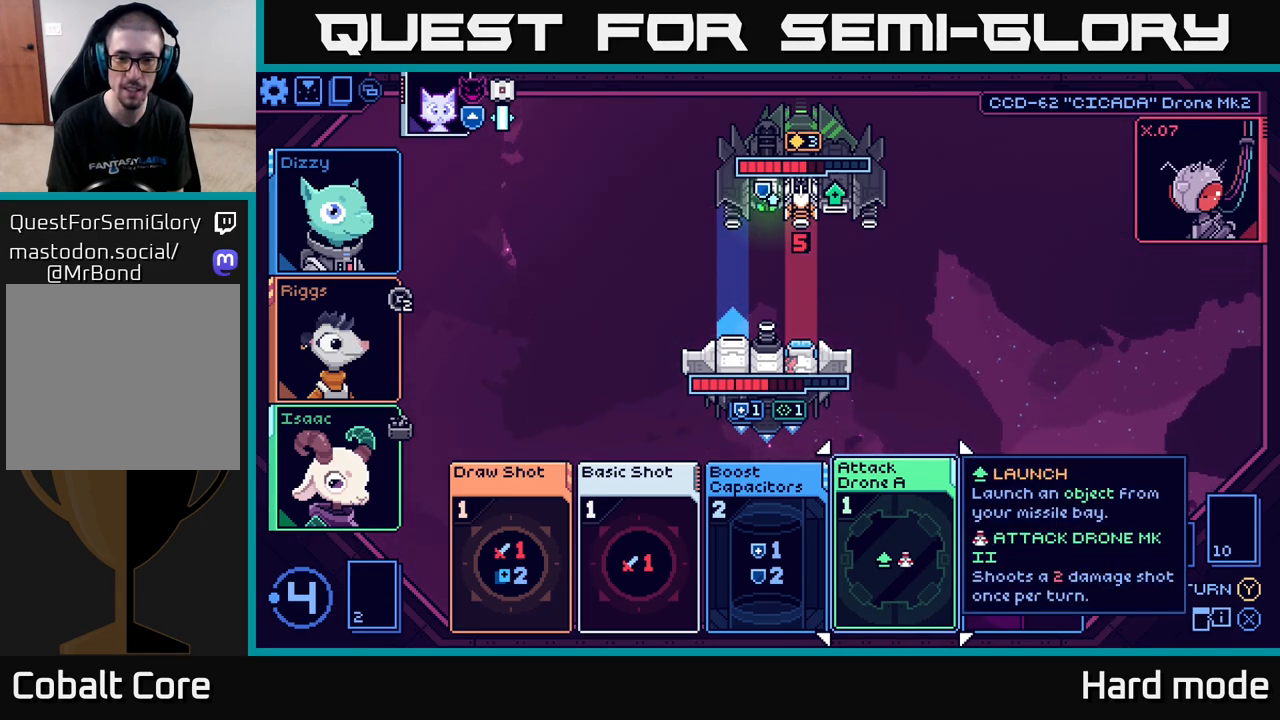
{"buttons": [], "left_stick": "right", "right_stick": "center", "events": [[467, "left_stick", "right"]]}
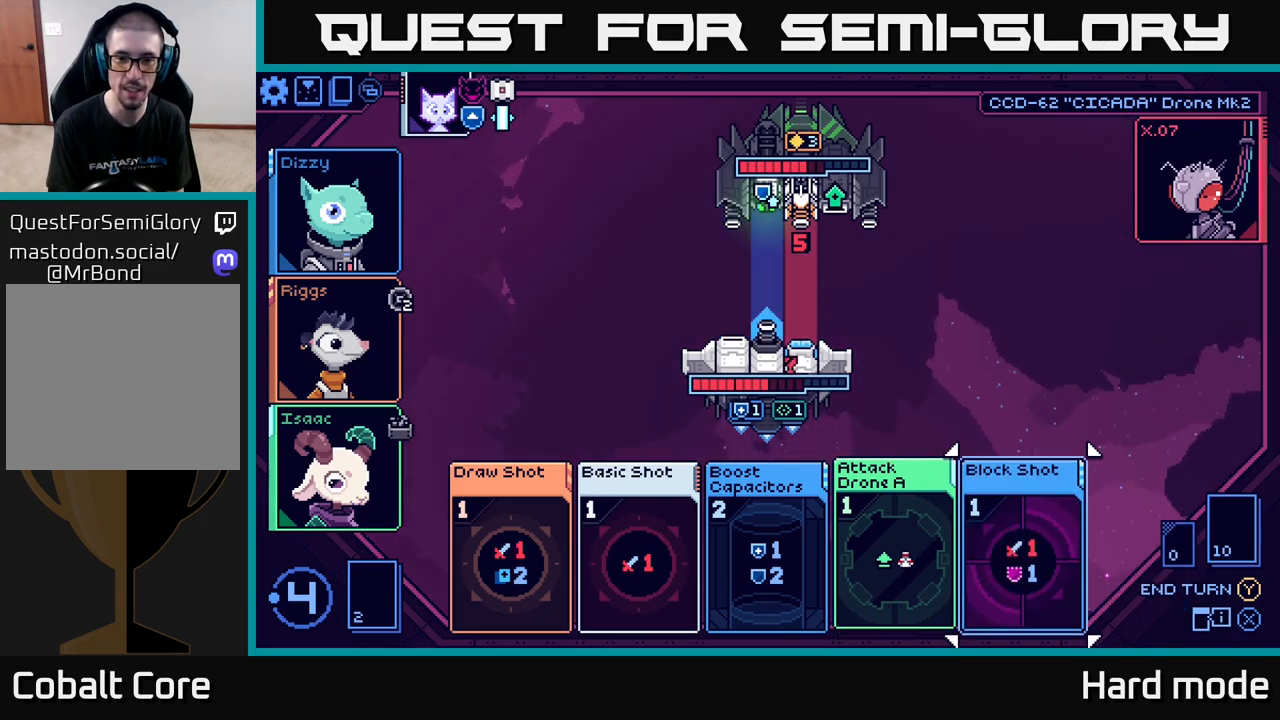
{"buttons": [], "left_stick": "center", "right_stick": "center", "events": [[167, "left_stick", "center"]]}
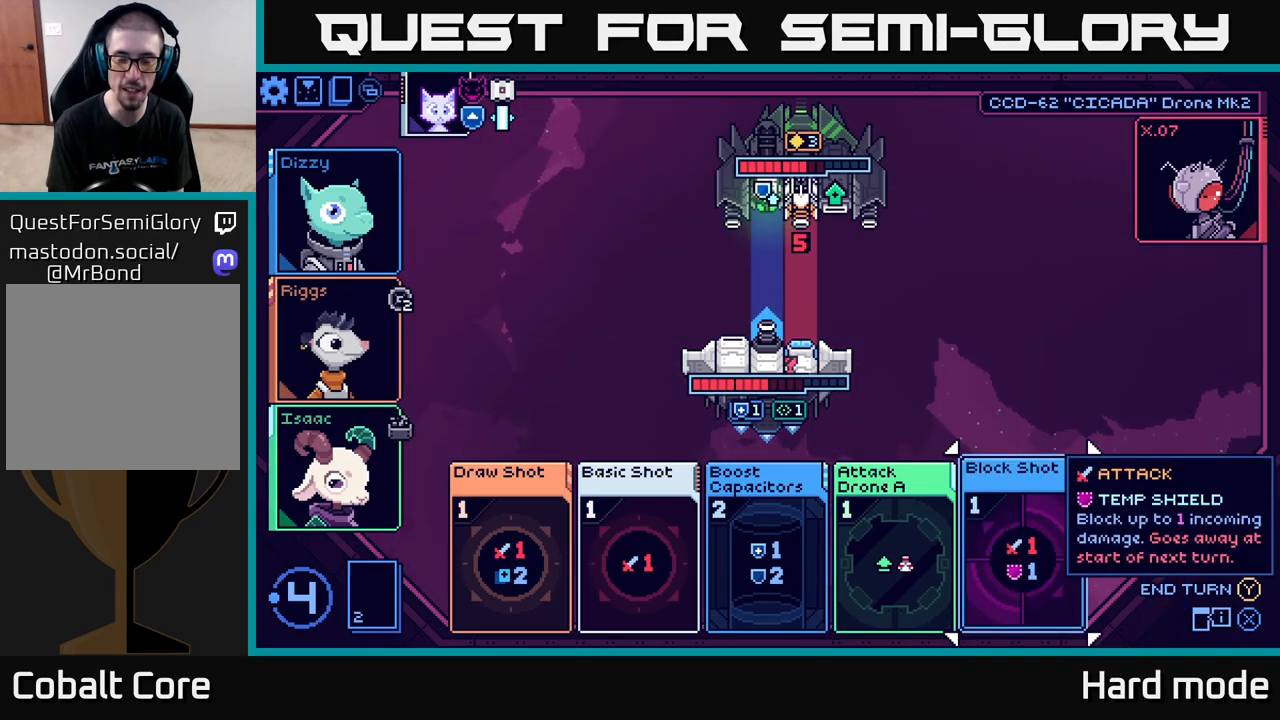
{"buttons": [], "left_stick": "left", "right_stick": "center", "events": [[33, "left_stick", "right"], [217, "left_stick", "center"], [317, "left_stick", "left"]]}
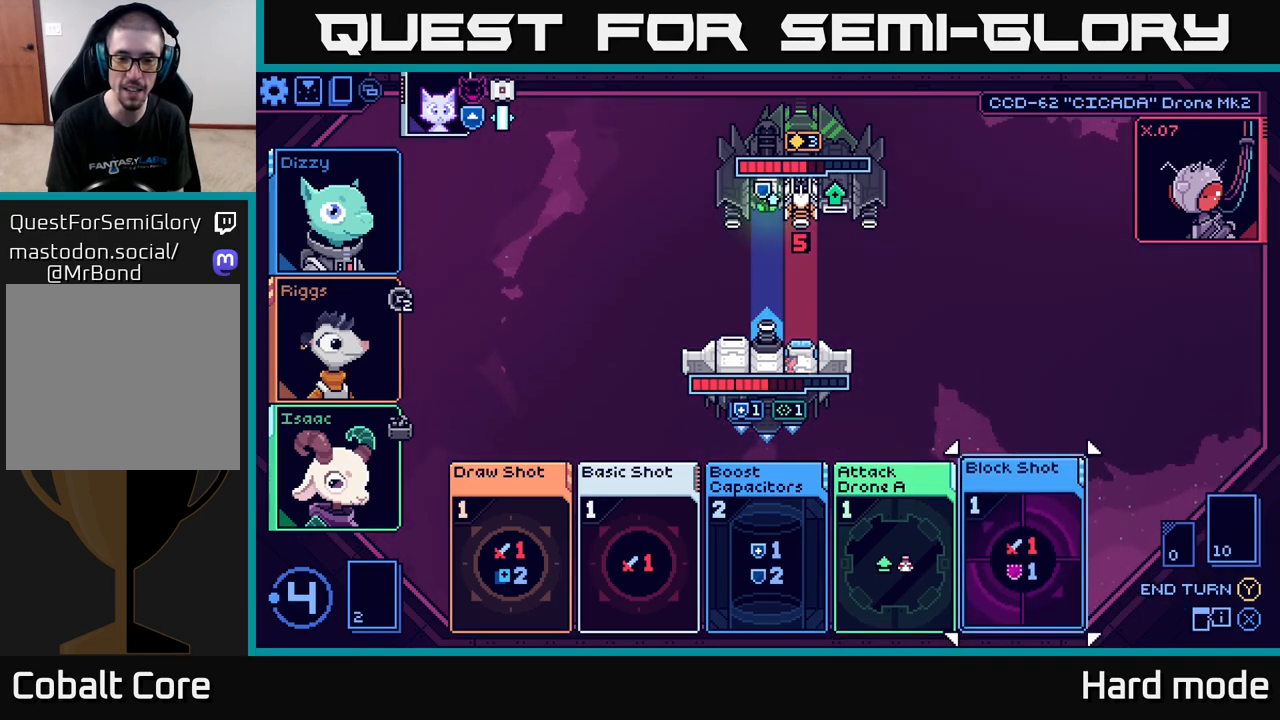
{"buttons": [], "left_stick": "center", "right_stick": "center", "events": [[17, "left_stick", "center"], [183, "left_stick", "left"], [367, "left_stick", "center"]]}
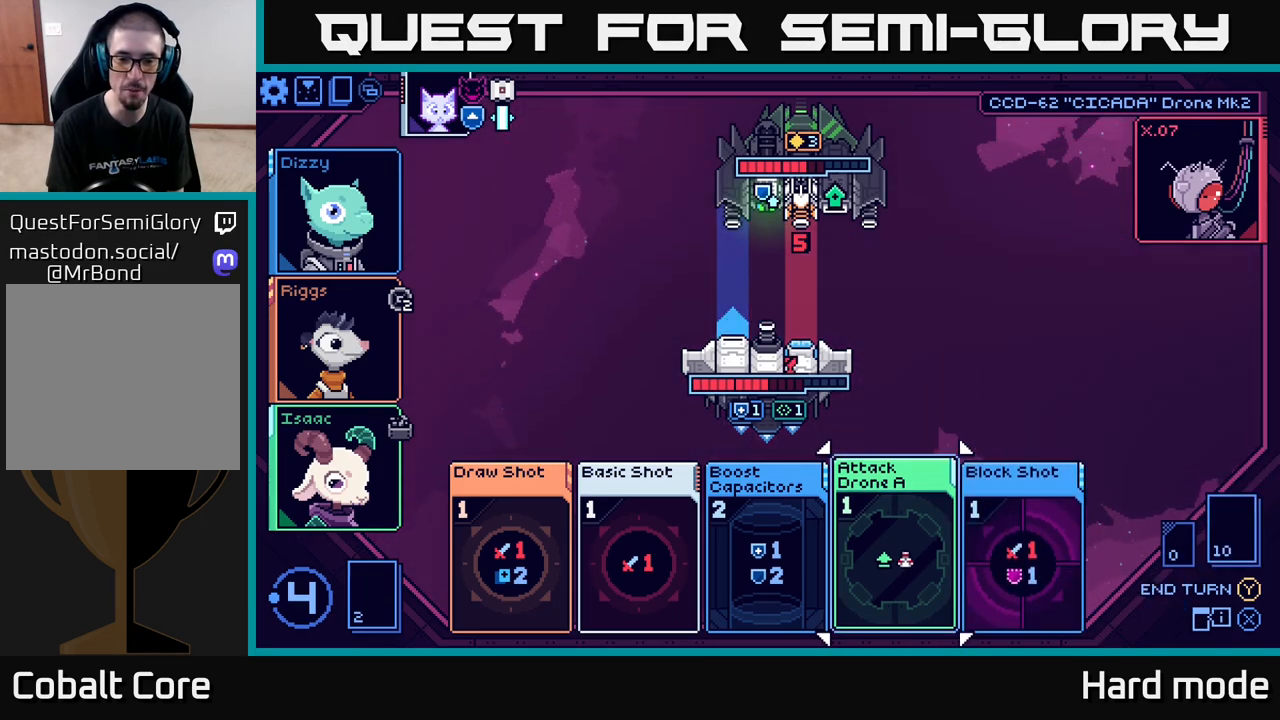
{"buttons": [], "left_stick": "center", "right_stick": "center", "events": [[17, "left_stick", "left"], [183, "left_stick", "center"]]}